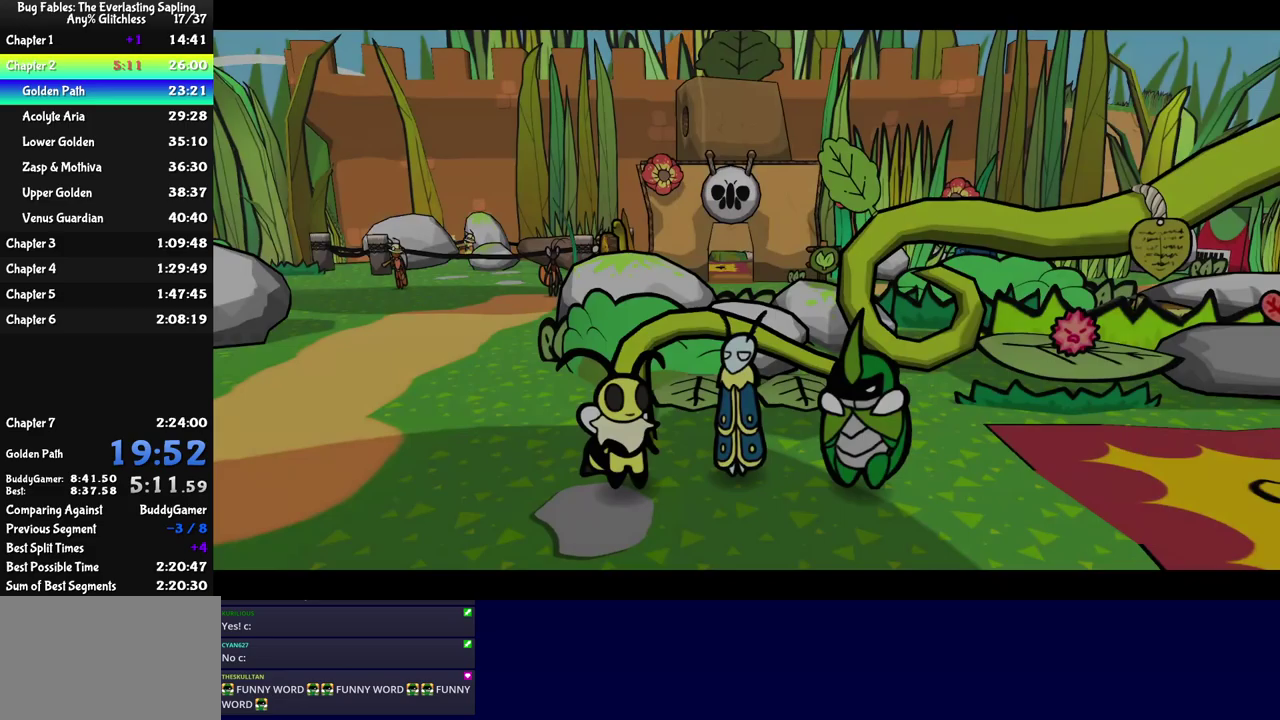
Gameplay with a controller (Nintendo layout); each line is a JSON object with the inputs held at the frame after it (dt_ms = milliseconds from this image to that frame). "events" lists button and stick changes between this image and that frame as [ms after this image, input, new state], when the widget could be followed in between. Not read: L3 R3.
{"dt_ms": 750, "buttons": ["C_RIGHT"], "left_stick": "center", "events": []}
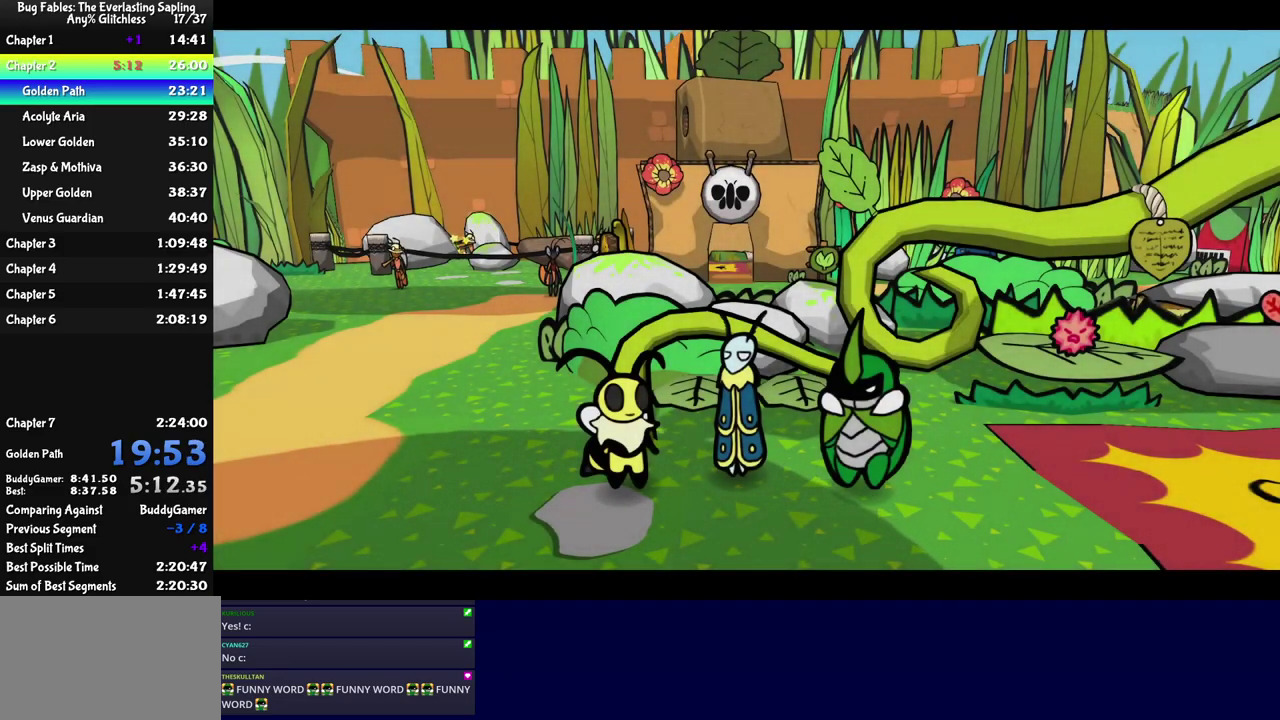
{"dt_ms": 500, "buttons": ["C_RIGHT"], "left_stick": "center", "events": []}
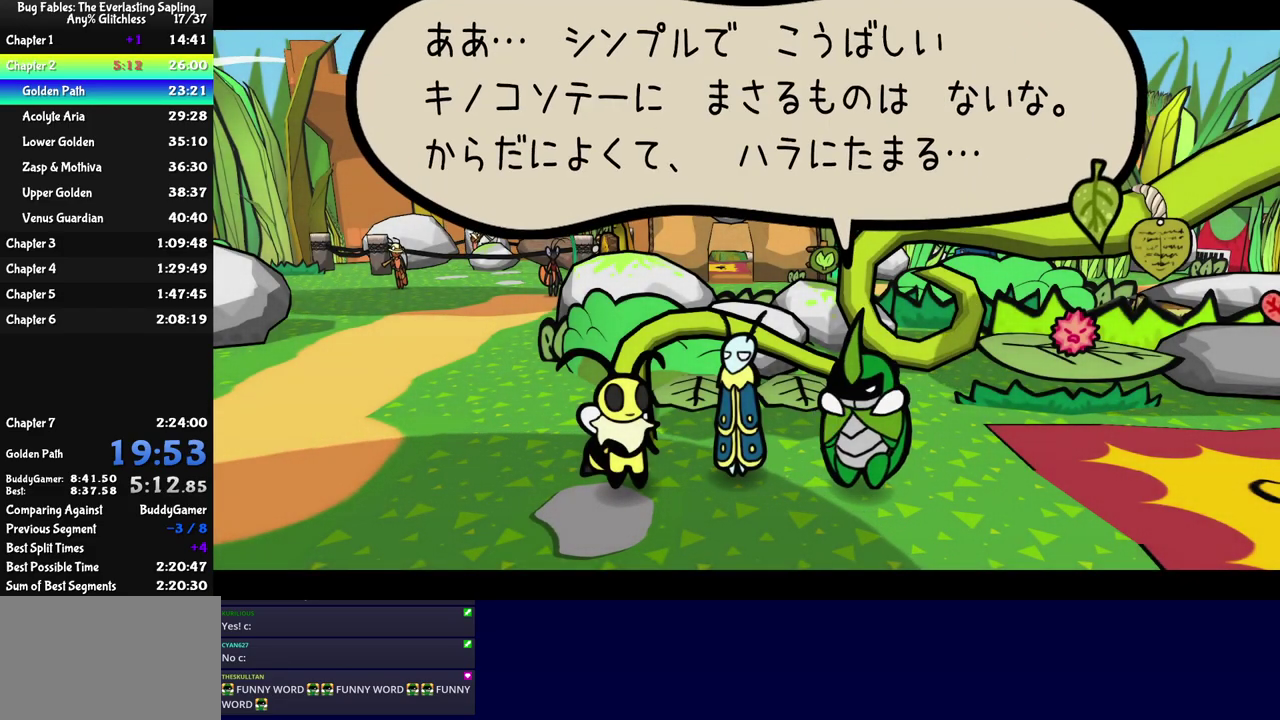
{"dt_ms": 500, "buttons": ["C_RIGHT"], "left_stick": "center", "events": []}
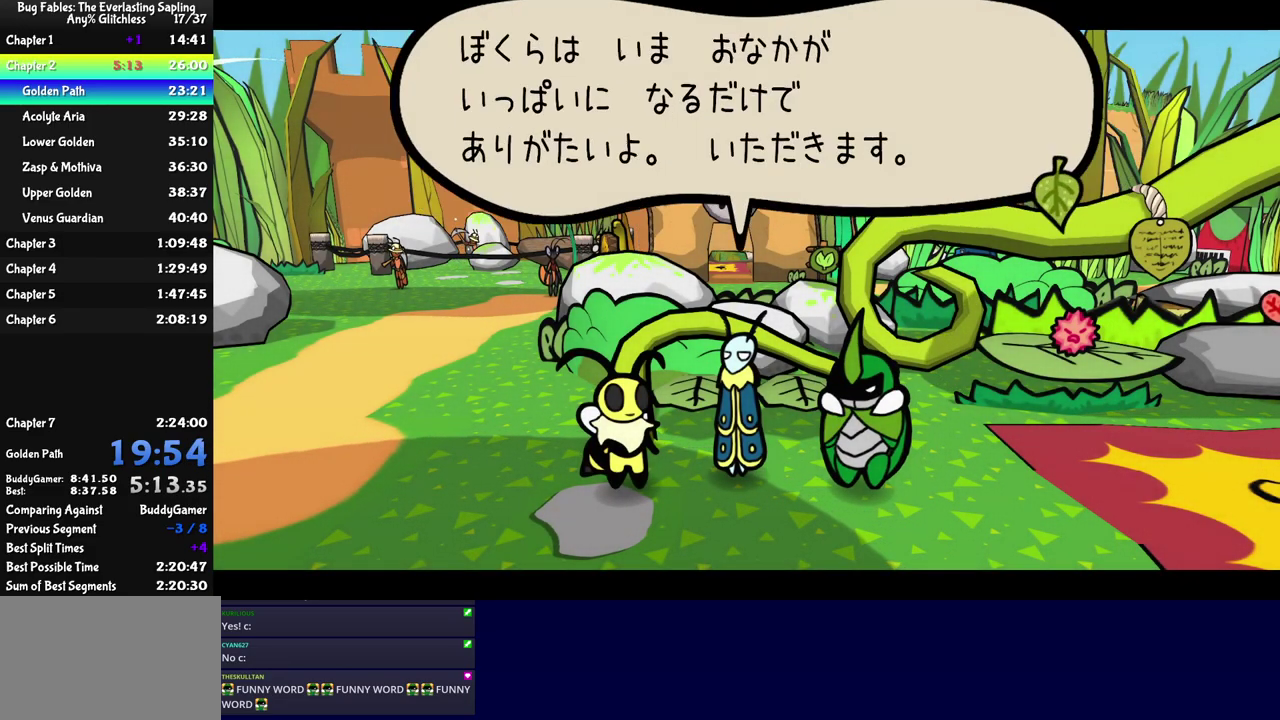
{"dt_ms": 500, "buttons": ["C_RIGHT"], "left_stick": "center", "events": []}
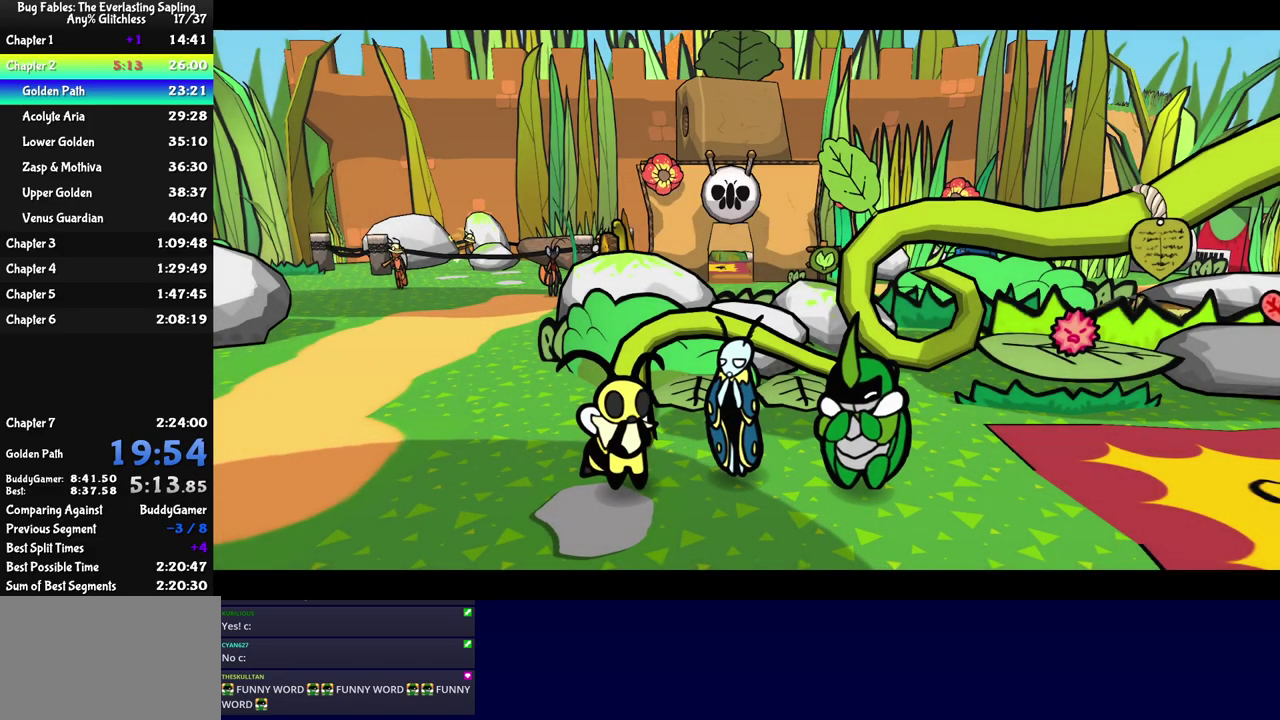
{"dt_ms": 500, "buttons": ["C_RIGHT"], "left_stick": "center", "events": []}
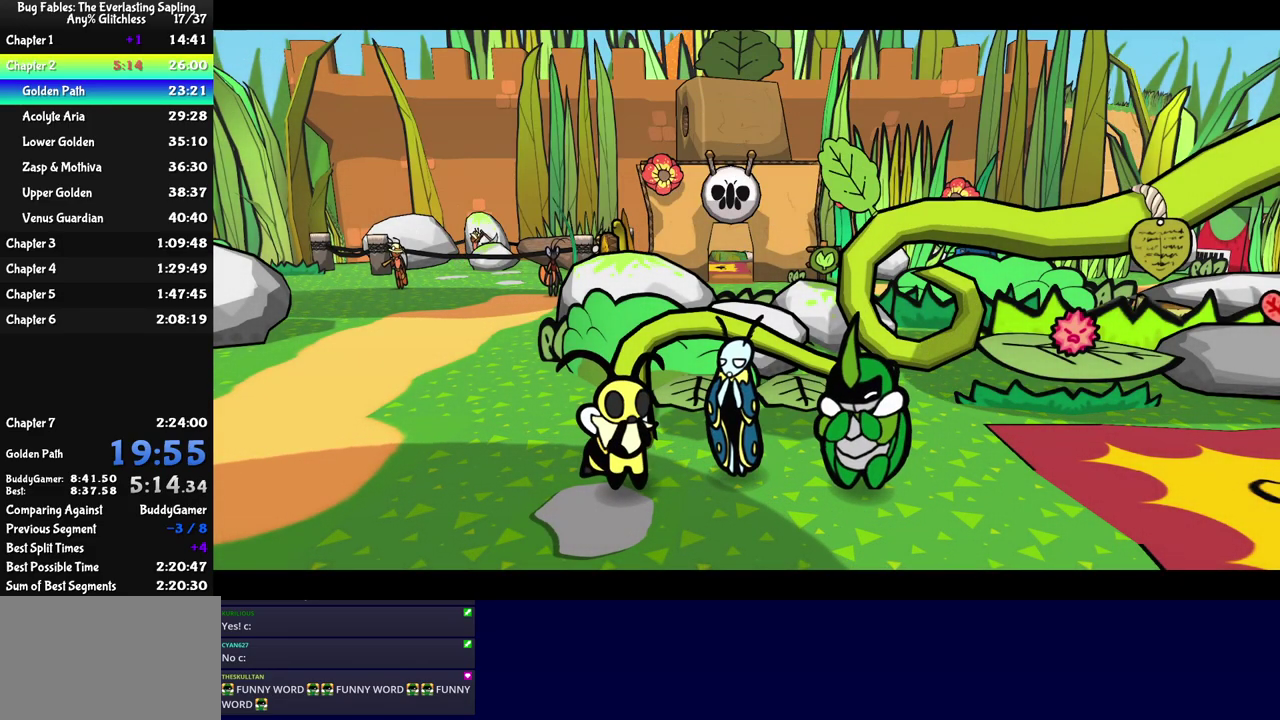
{"dt_ms": 500, "buttons": ["DPAD_LEFT", "C_RIGHT"], "left_stick": "center", "events": [[383, "DPAD_UP", "down"], [450, "DPAD_LEFT", "down"], [467, "DPAD_UP", "up"]]}
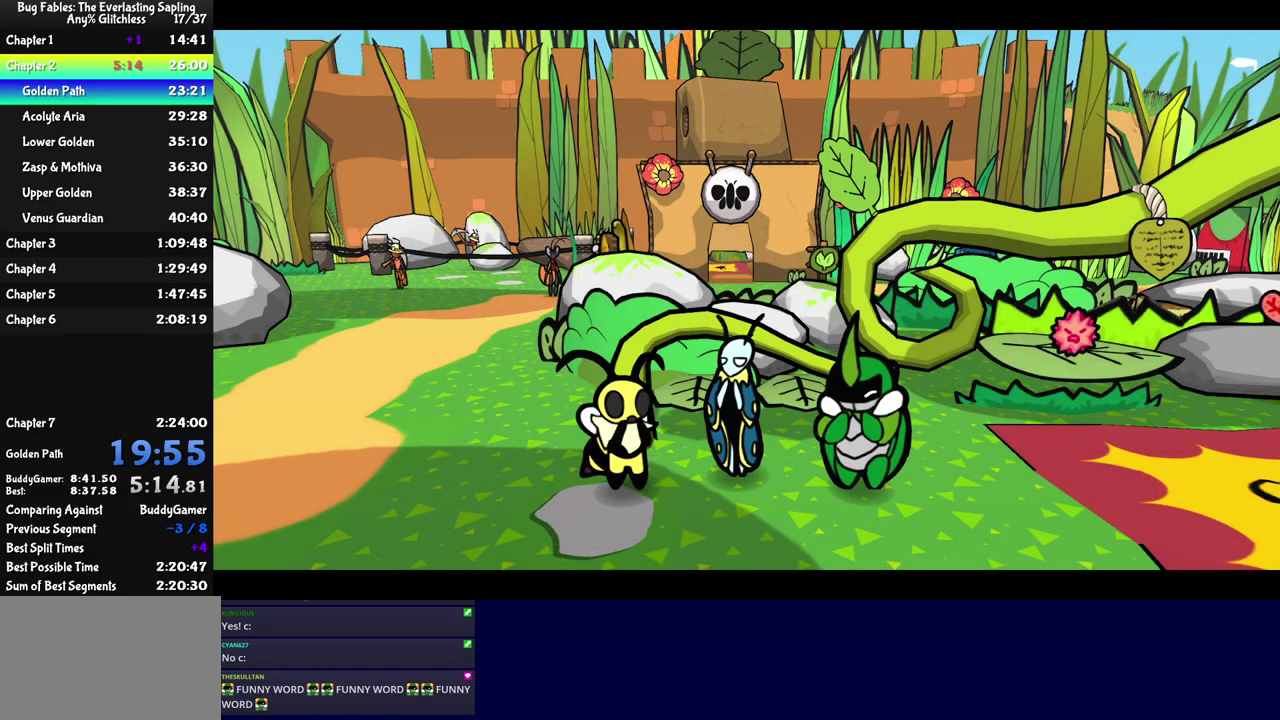
{"dt_ms": 500, "buttons": ["C_RIGHT"], "left_stick": "center", "events": [[50, "DPAD_LEFT", "up"], [83, "DPAD_RIGHT", "down"], [150, "DPAD_RIGHT", "up"]]}
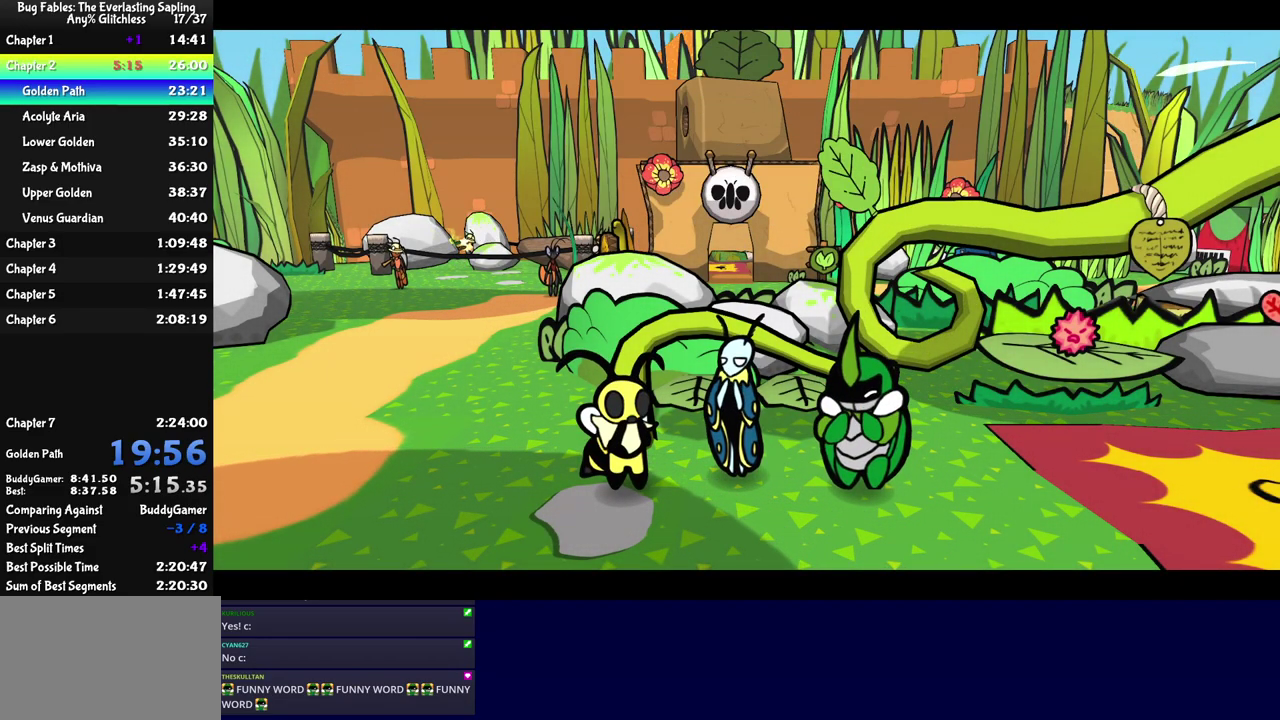
{"dt_ms": 500, "buttons": ["C_RIGHT"], "left_stick": "left", "events": [[433, "left_stick", "left"]]}
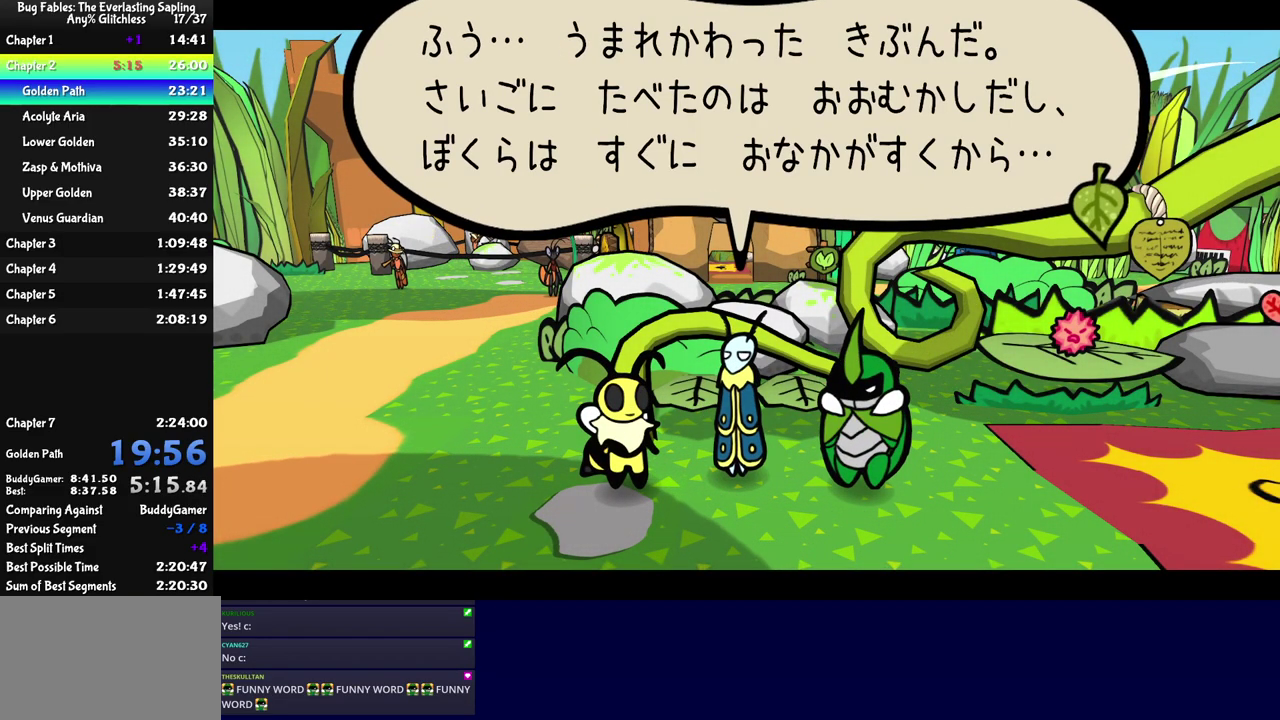
{"dt_ms": 500, "buttons": ["C_RIGHT"], "left_stick": "center", "events": [[300, "left_stick", "up-left"], [400, "left_stick", "center"]]}
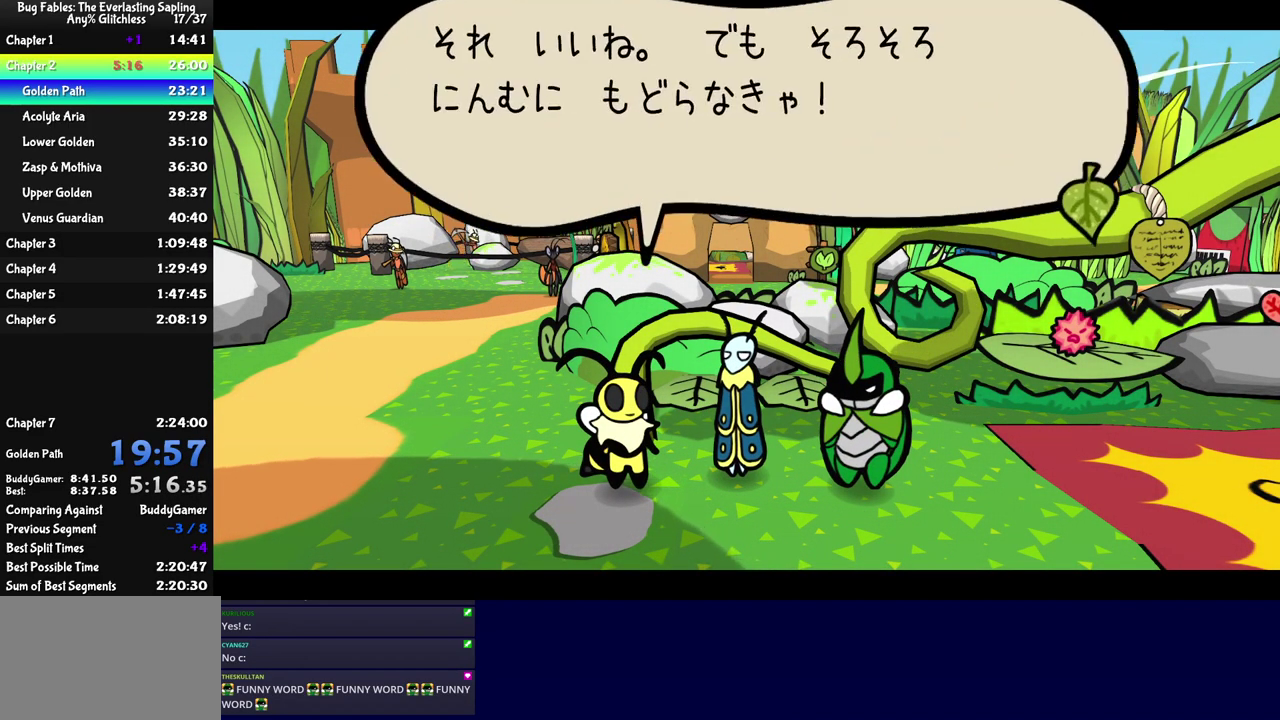
{"dt_ms": 500, "buttons": ["C_RIGHT"], "left_stick": "center", "events": []}
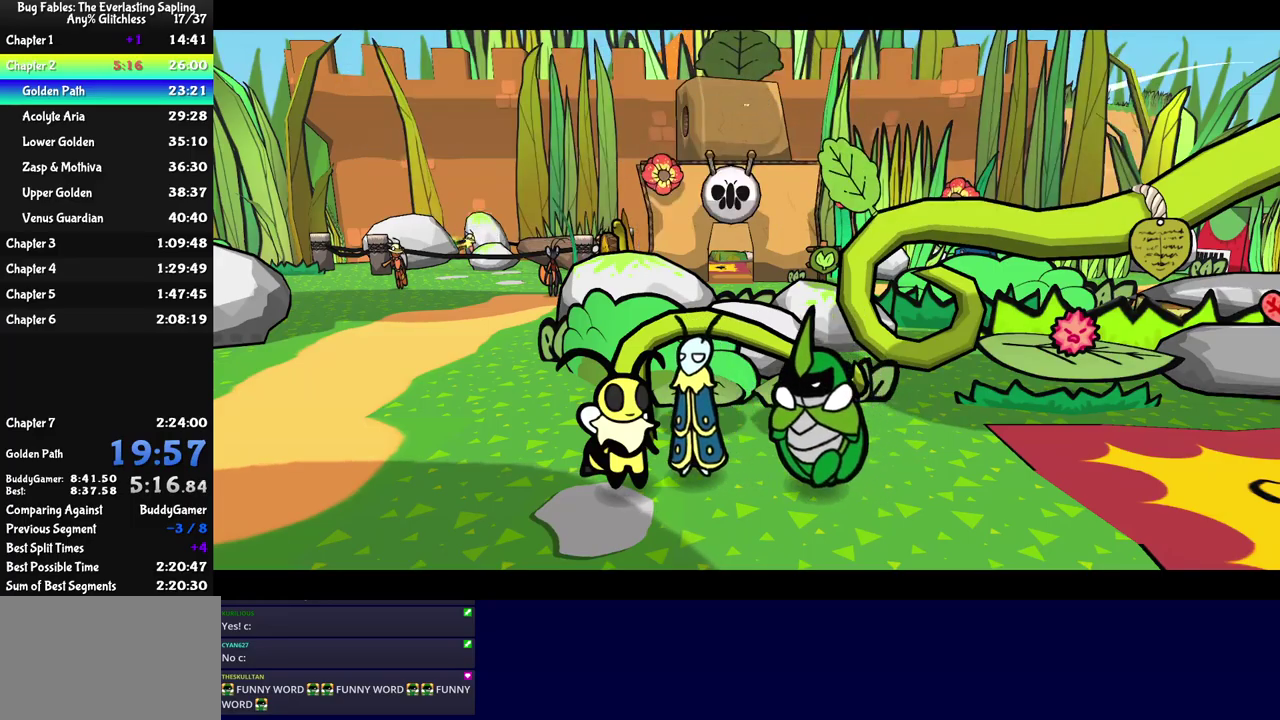
{"dt_ms": 500, "buttons": ["C_RIGHT"], "left_stick": "up-left", "events": [[417, "left_stick", "up-left"]]}
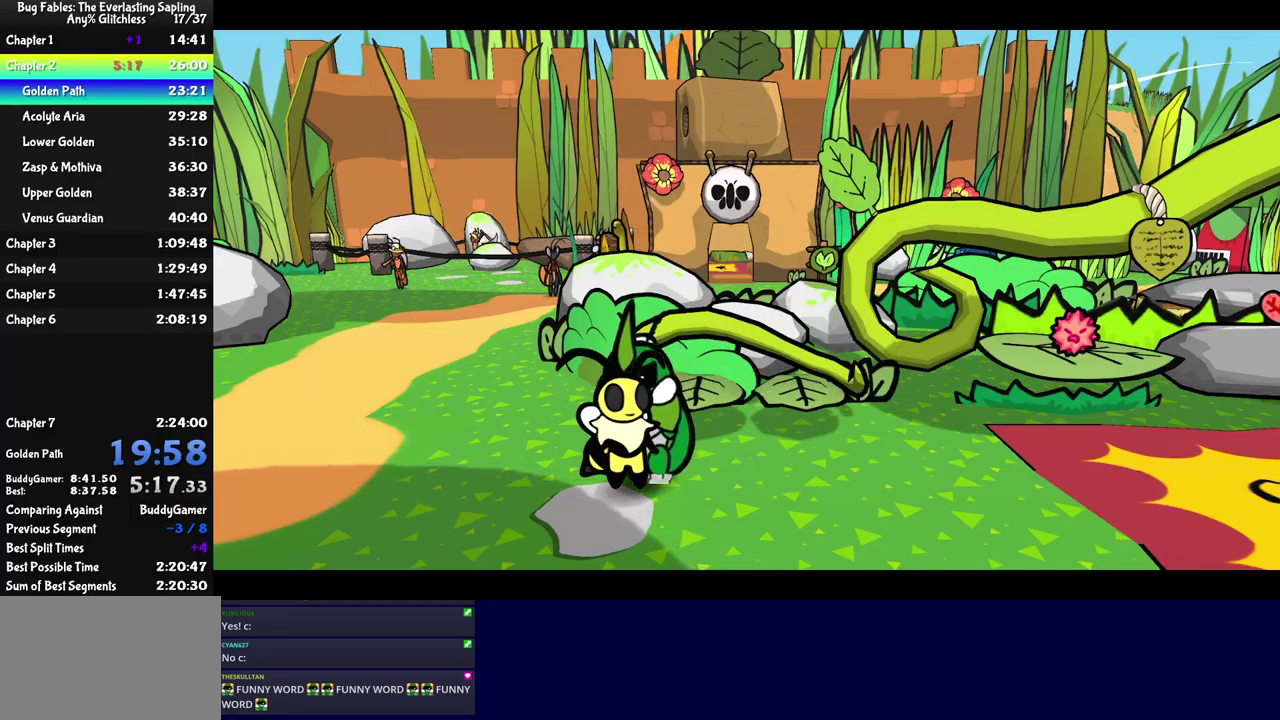
{"dt_ms": 500, "buttons": [], "left_stick": "up-left", "events": [[100, "C_RIGHT", "up"]]}
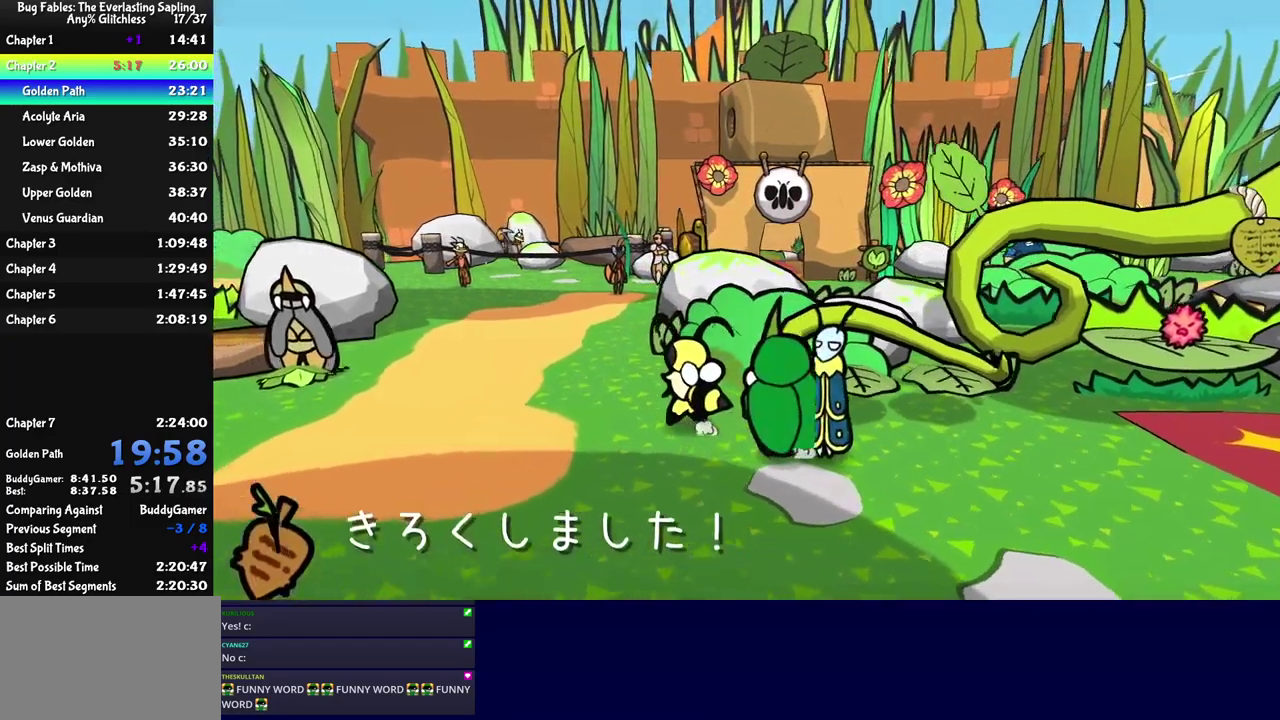
{"dt_ms": 500, "buttons": [], "left_stick": "up-left", "events": []}
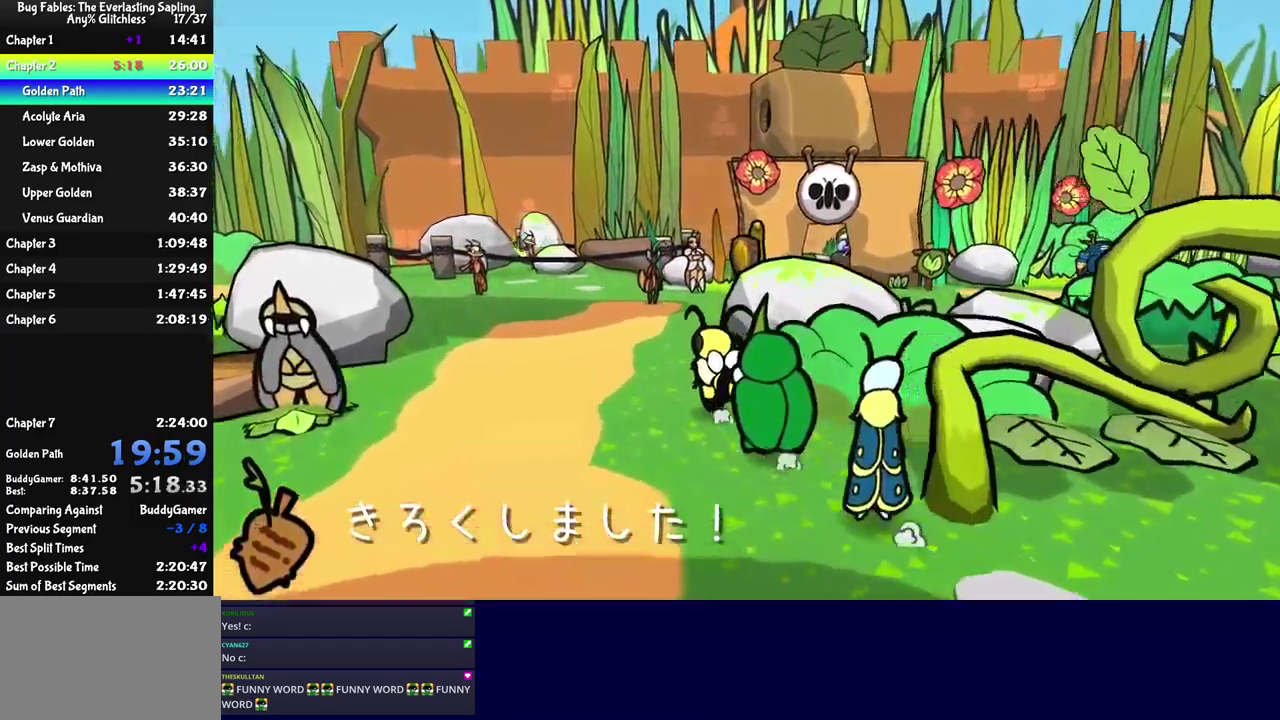
{"dt_ms": 500, "buttons": [], "left_stick": "up", "events": [[350, "left_stick", "up"]]}
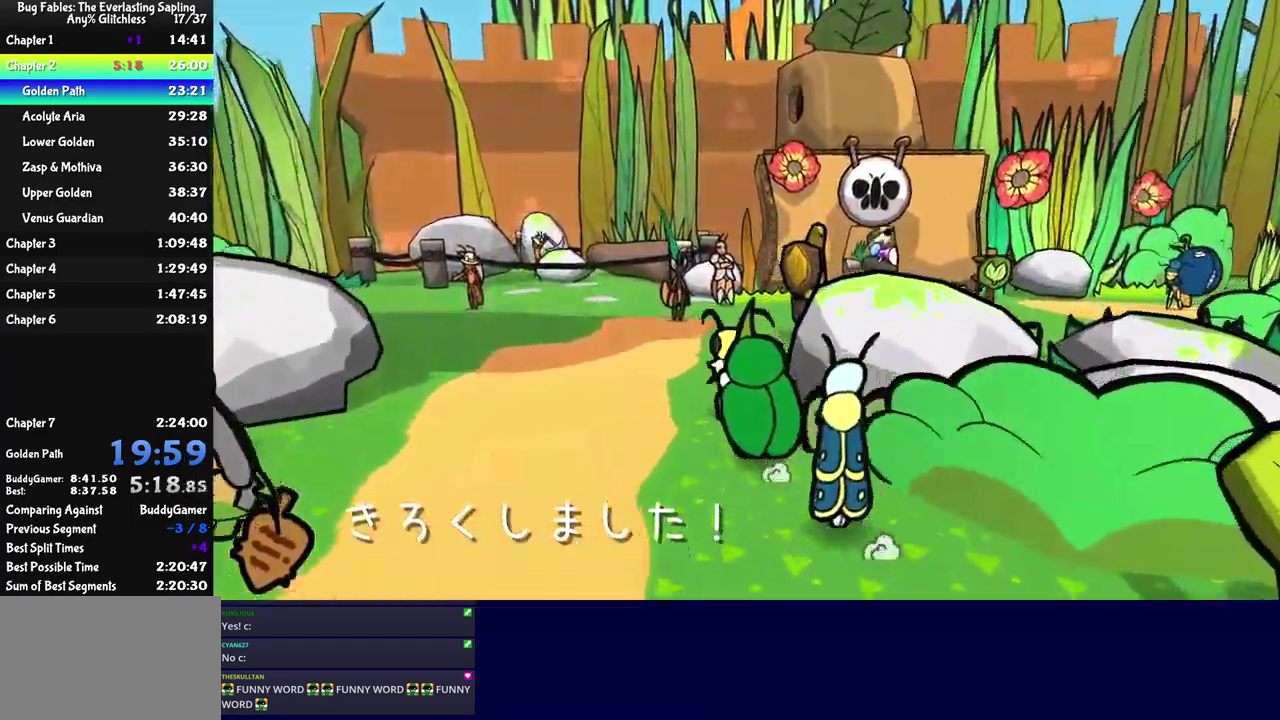
{"dt_ms": 500, "buttons": [], "left_stick": "up-right", "events": [[450, "left_stick", "up-right"]]}
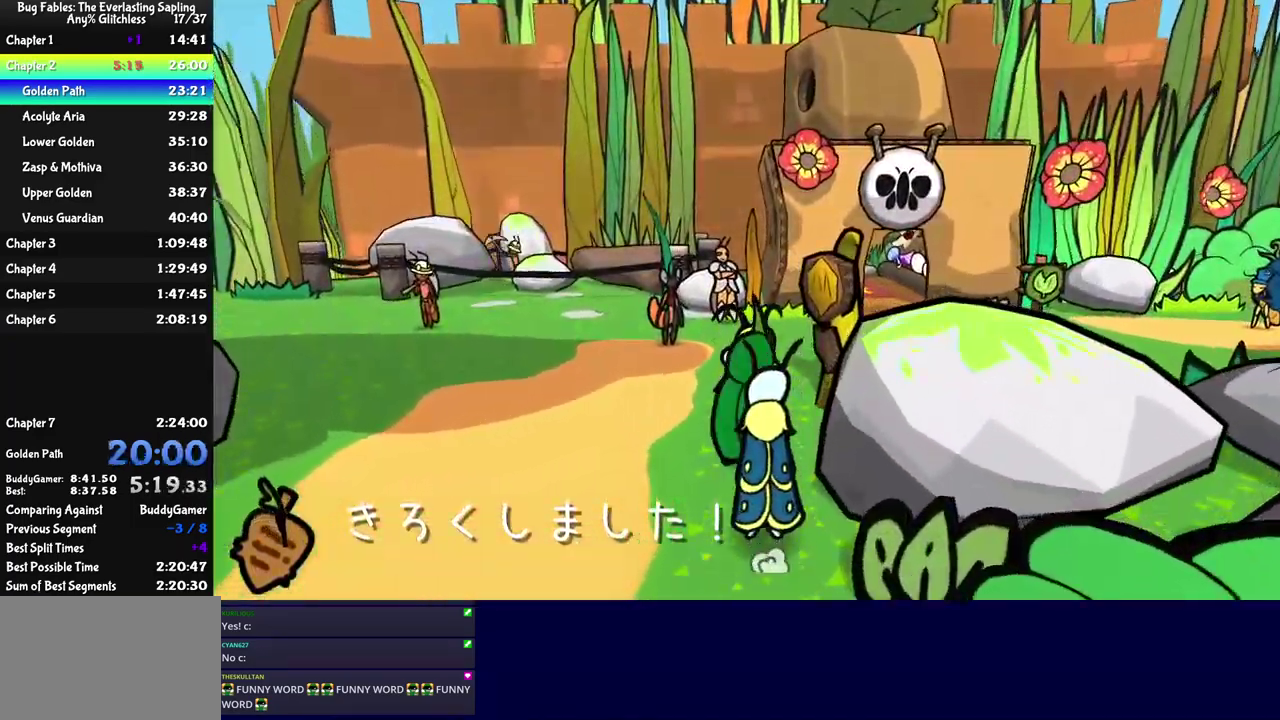
{"dt_ms": 500, "buttons": [], "left_stick": "right", "events": [[384, "left_stick", "right"]]}
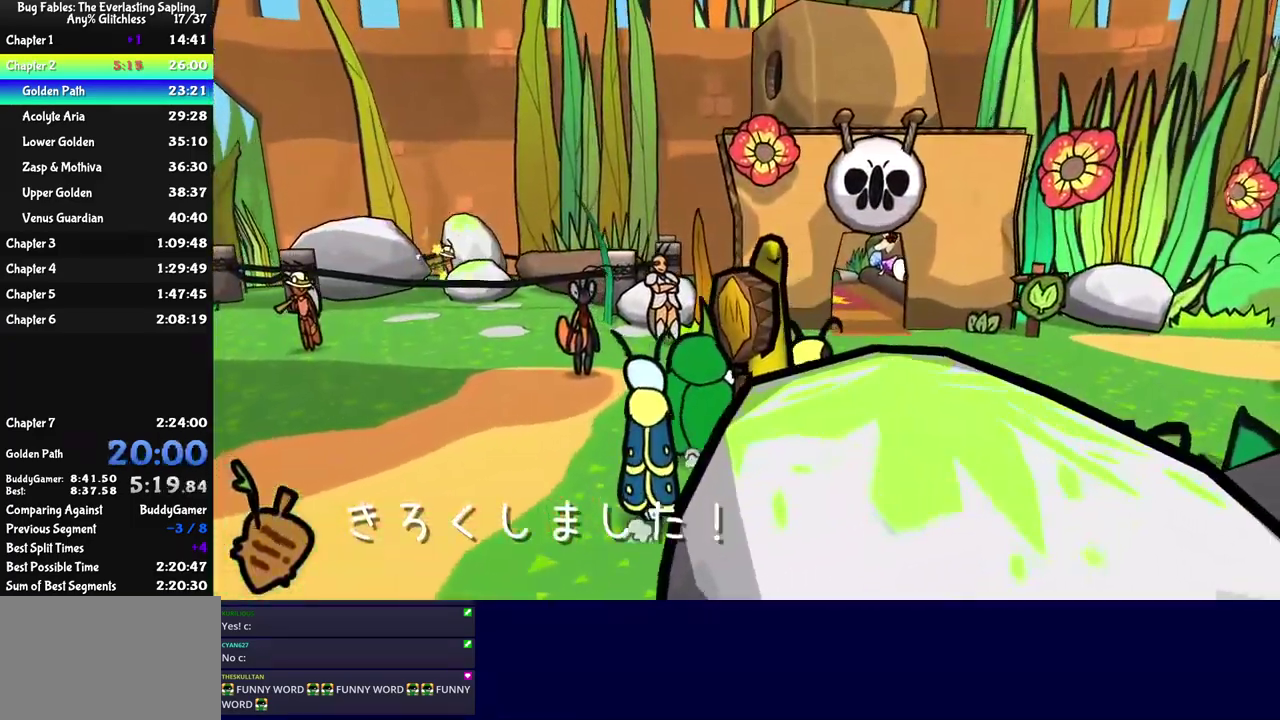
{"dt_ms": 500, "buttons": [], "left_stick": "right", "events": []}
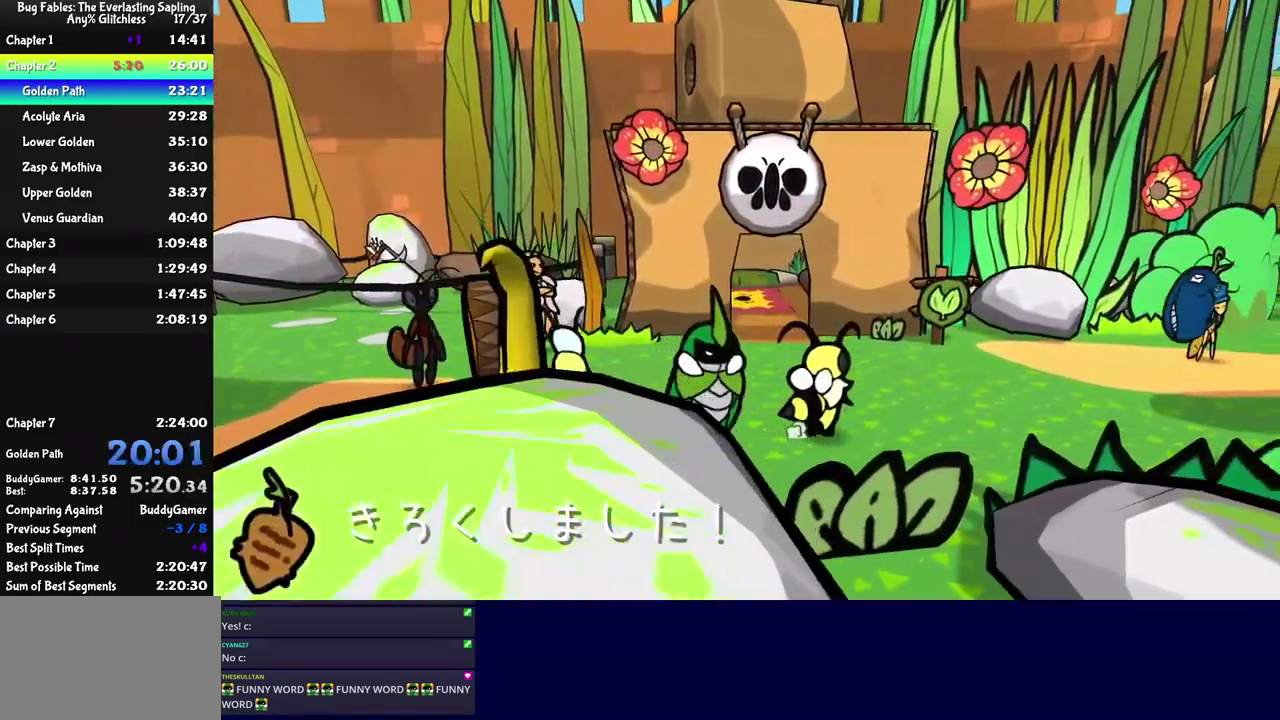
{"dt_ms": 500, "buttons": [], "left_stick": "right", "events": []}
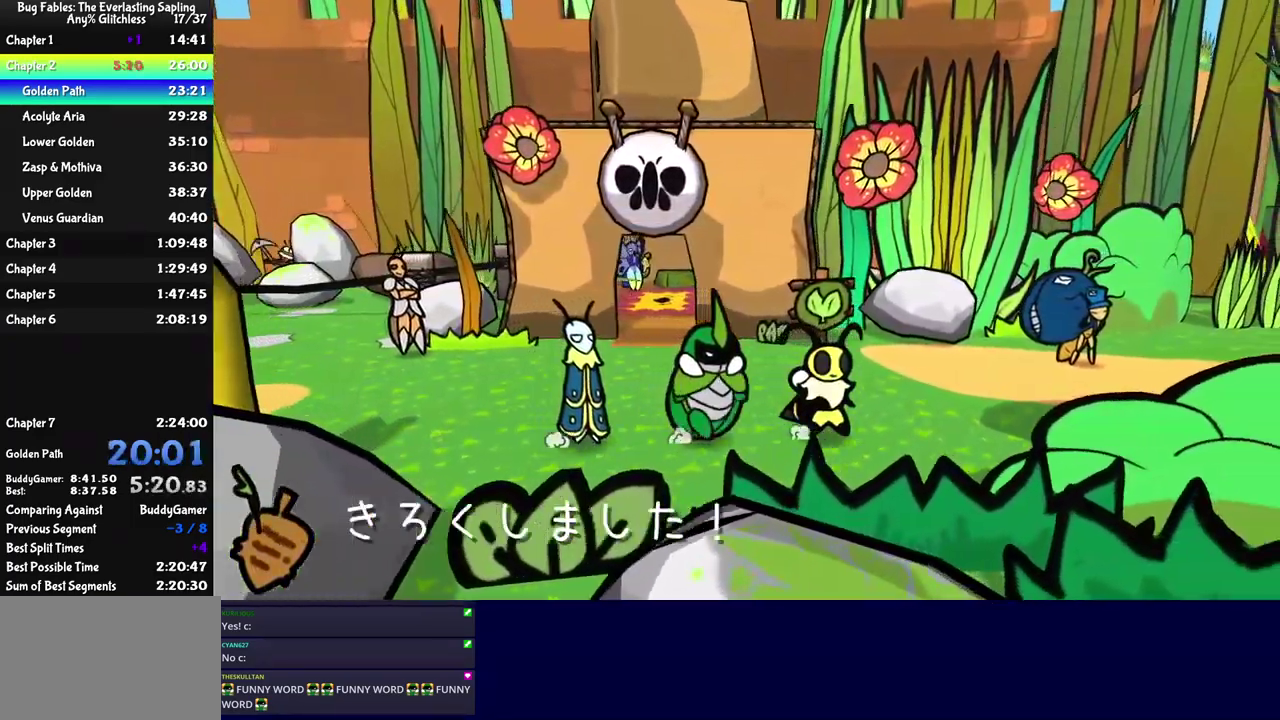
{"dt_ms": 500, "buttons": [], "left_stick": "right", "events": []}
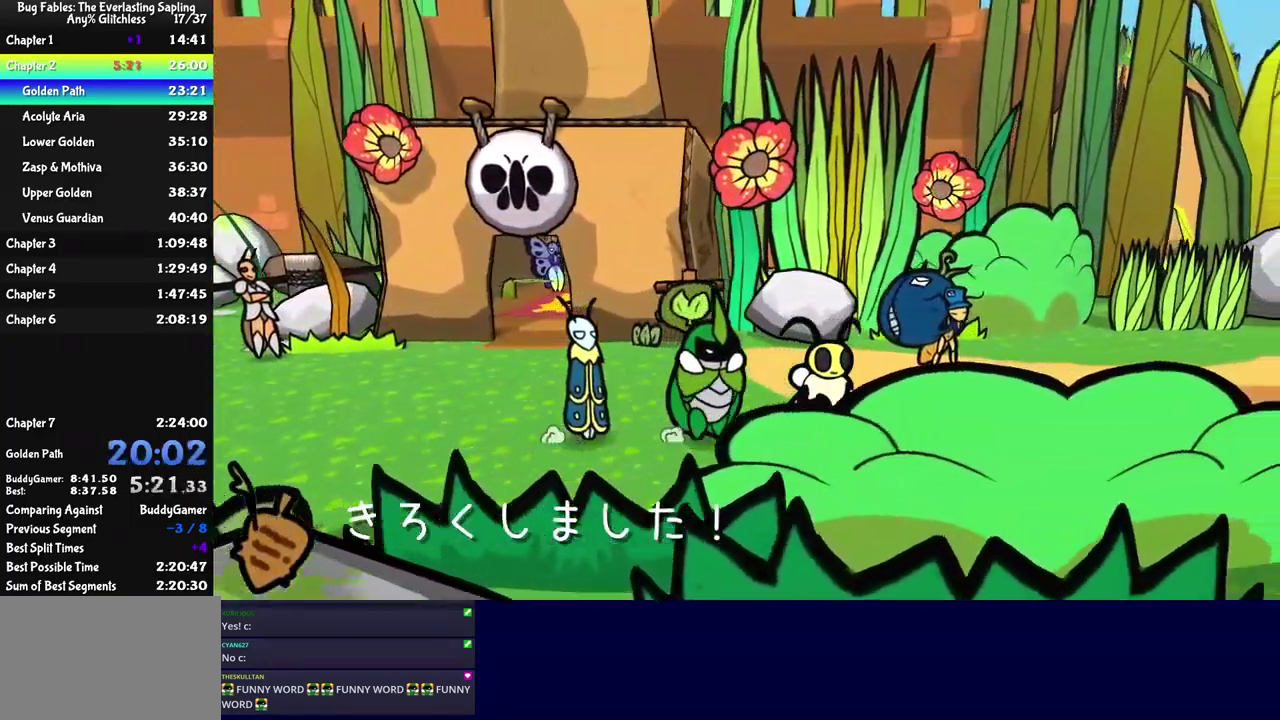
{"dt_ms": 501, "buttons": [], "left_stick": "right", "events": []}
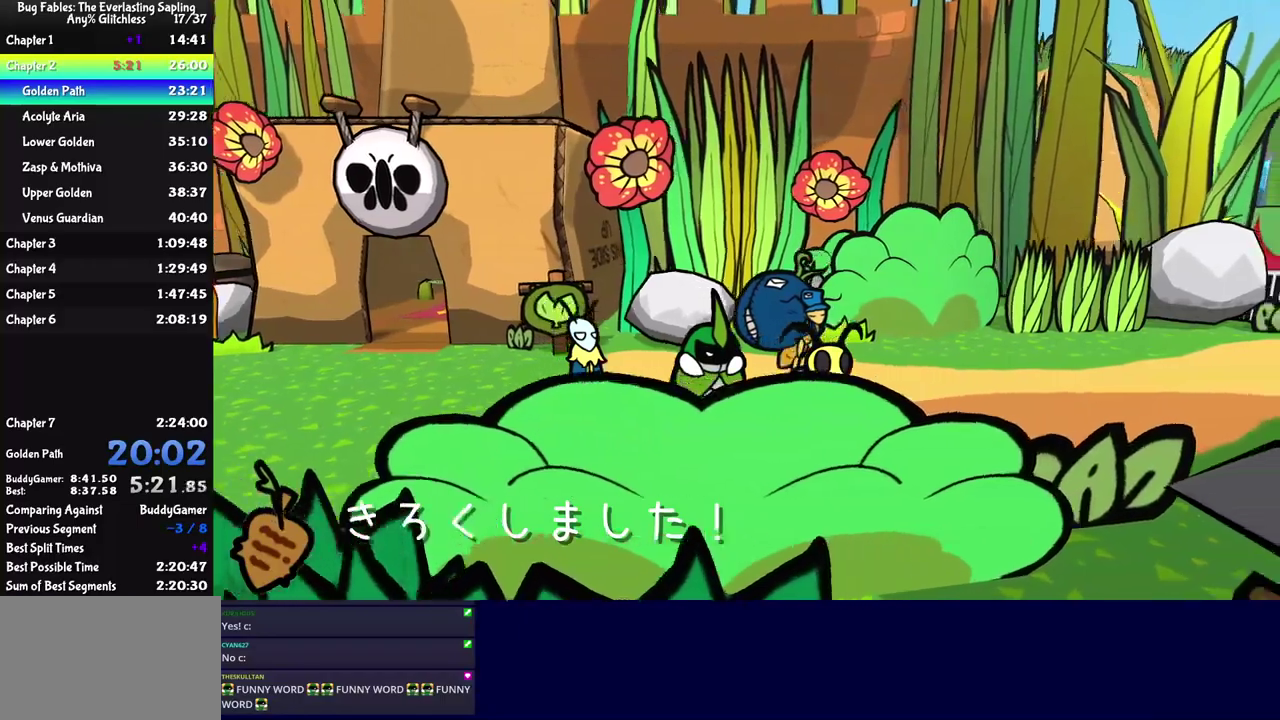
{"dt_ms": 500, "buttons": [], "left_stick": "right", "events": []}
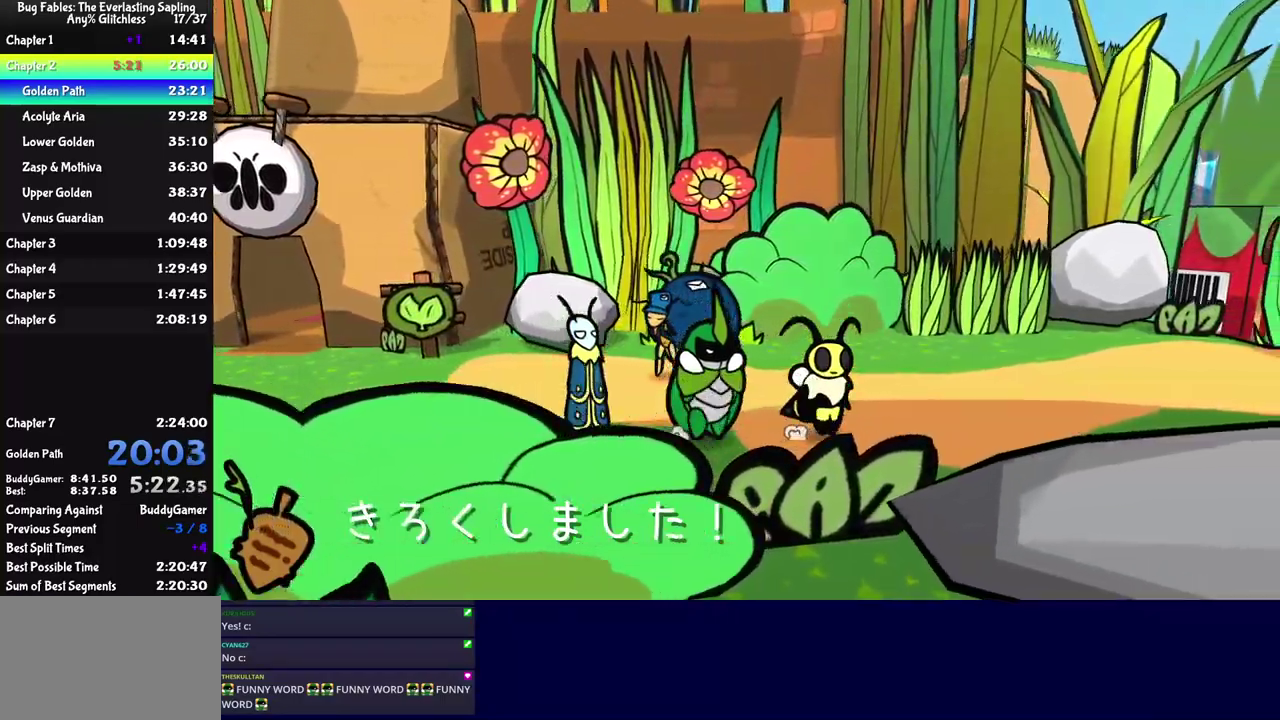
{"dt_ms": 500, "buttons": [], "left_stick": "right", "events": []}
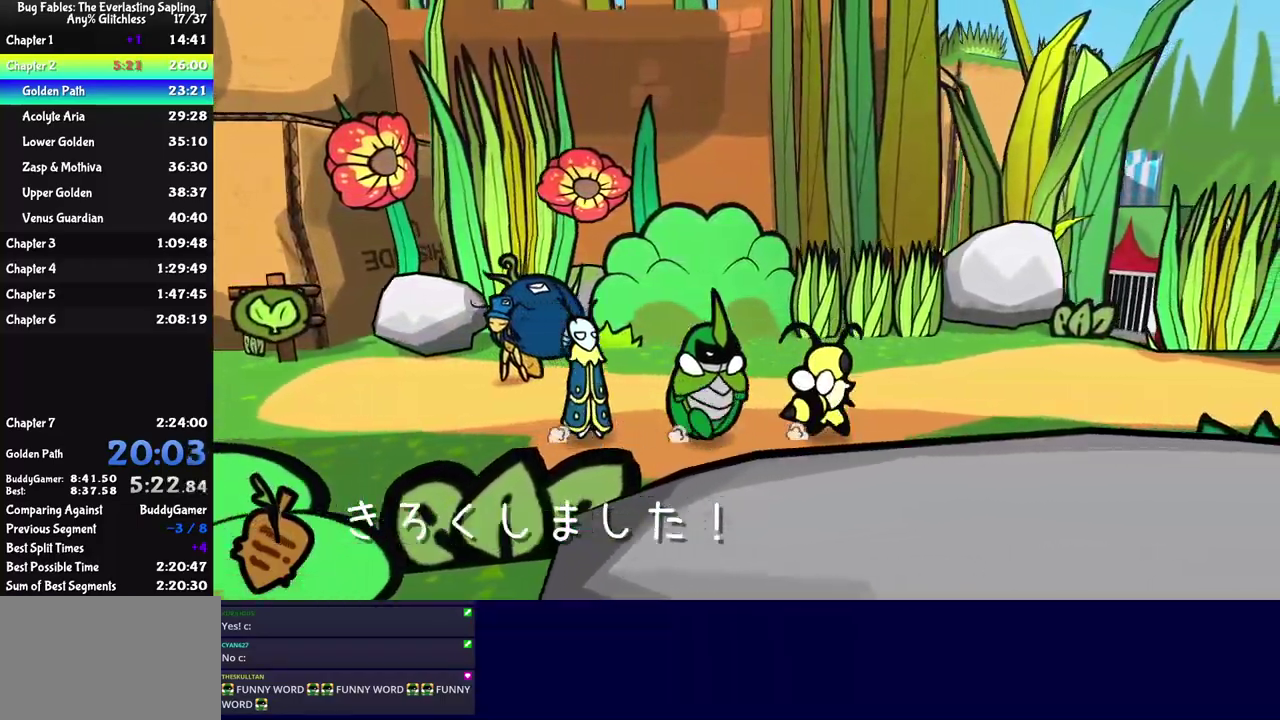
{"dt_ms": 500, "buttons": [], "left_stick": "right", "events": []}
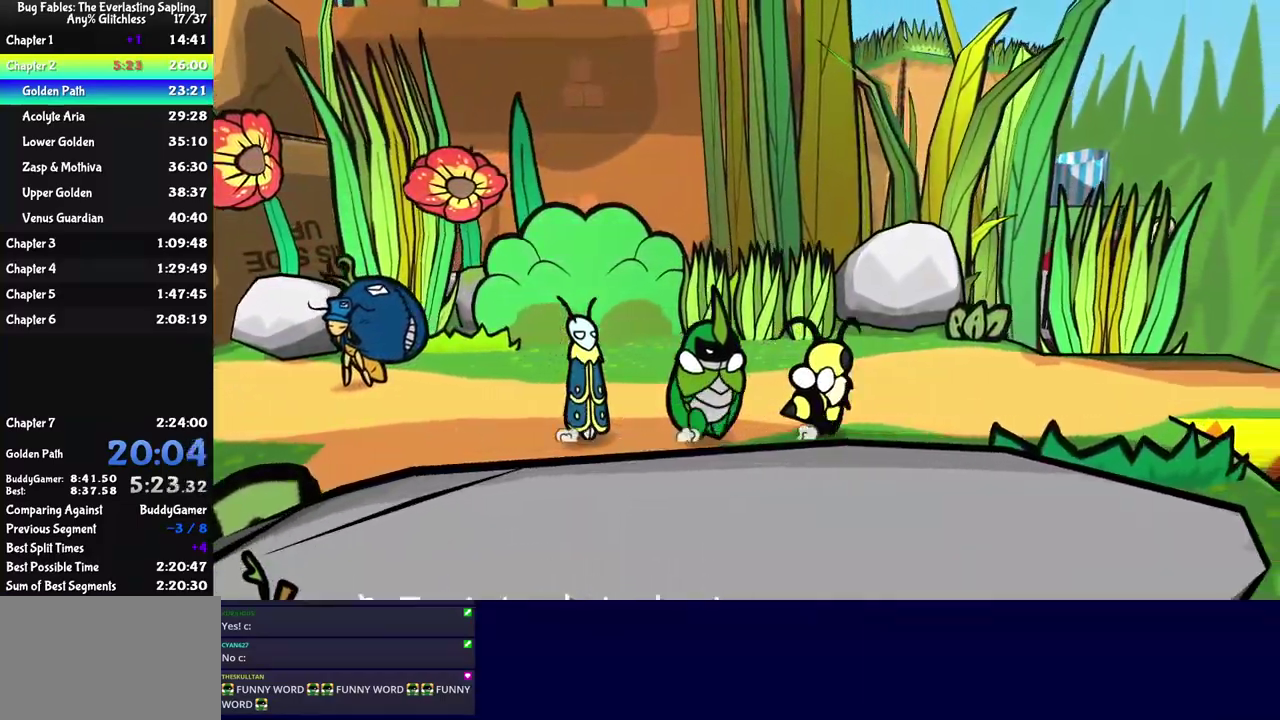
{"dt_ms": 500, "buttons": [], "left_stick": "up-right", "events": [[266, "left_stick", "up-right"]]}
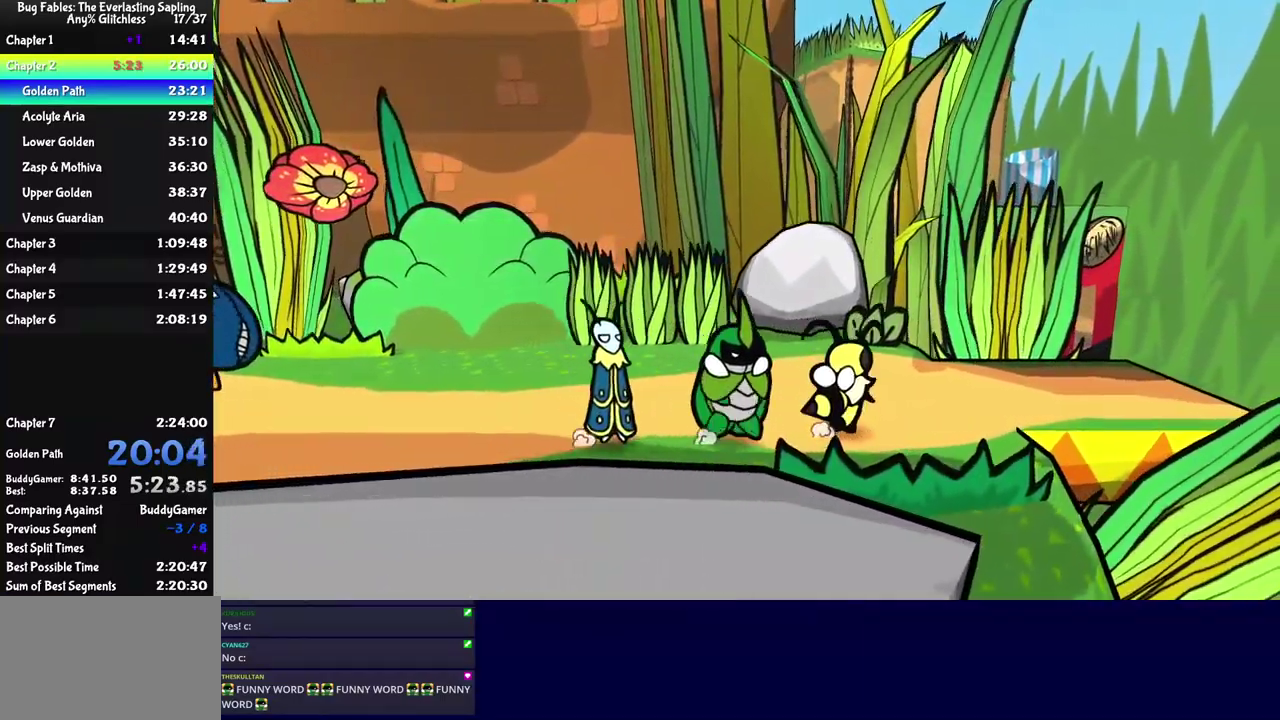
{"dt_ms": 500, "buttons": [], "left_stick": "up-right", "events": []}
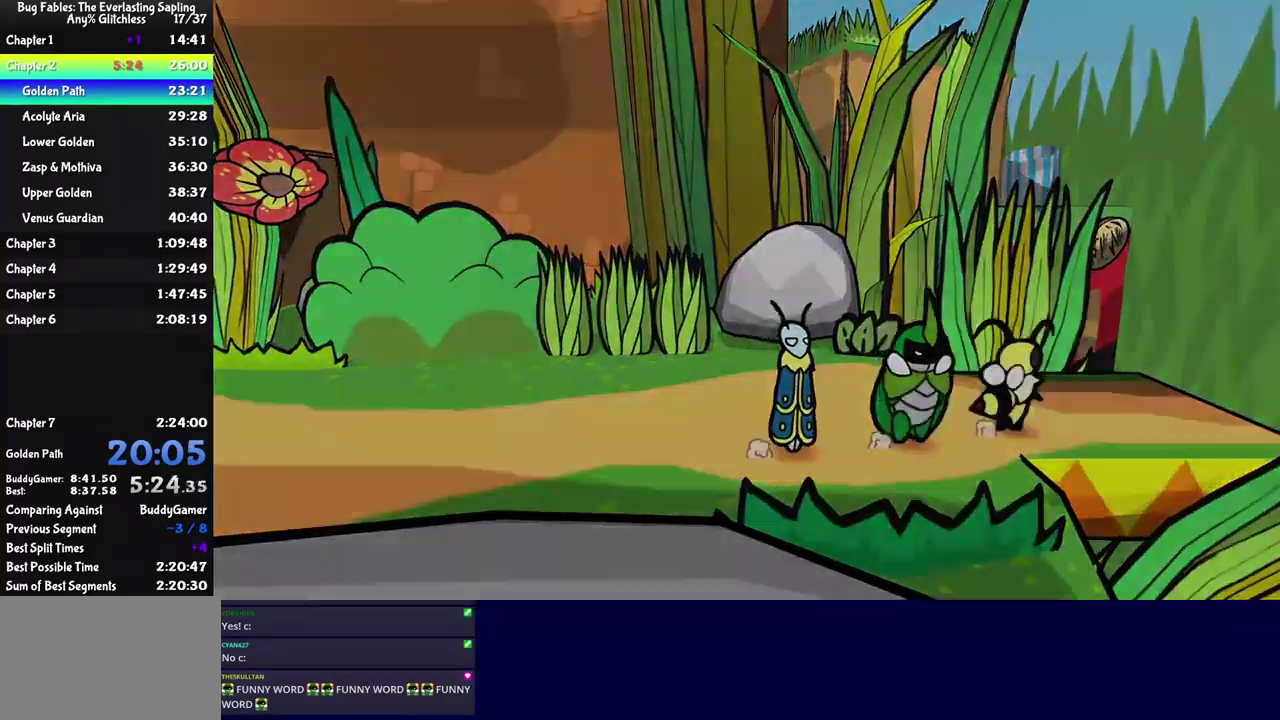
{"dt_ms": 500, "buttons": [], "left_stick": "center", "events": [[216, "left_stick", "right"], [266, "left_stick", "up-right"], [333, "left_stick", "center"]]}
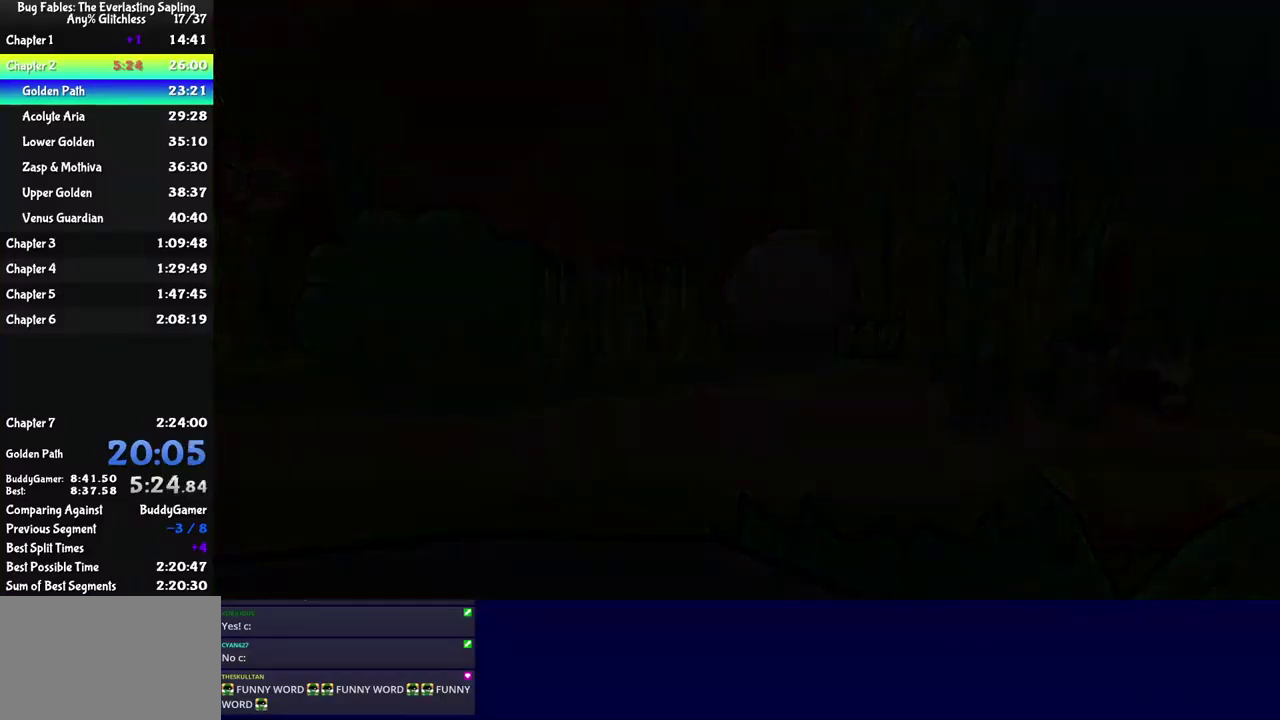
{"dt_ms": 500, "buttons": [], "left_stick": "down", "events": [[450, "left_stick", "down"]]}